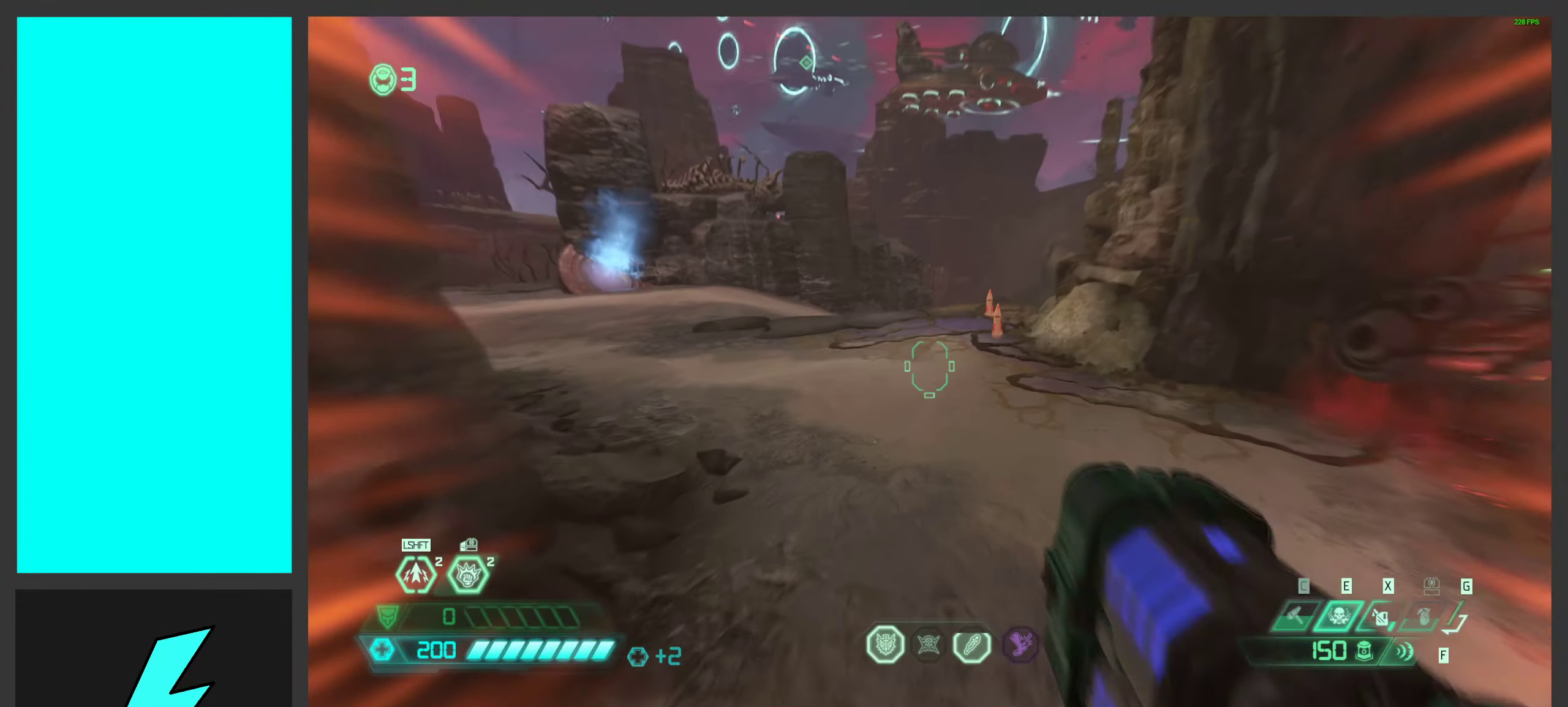
Gameplay with keyboard and mouse; each line is a JSON object with the keys and mouse buttons held at the frame after it. "events" lists presses ("down") and releases ("up") of ".", "/", "0", "1", "2", "3", "4", "5", "6", "7", "8", "9", "a", "alt_l", "alt_r", "b", "c", "caps_lock", "comma", "ctrl", "d", "e", "equals", "f", "g", "h", "i", "j", "k", "l", "lbracket", "m", "minus", "n", "o", "p", "q", "quote", "r", "rbracket", "s", "semicolon", "shift", "space", "super_l", "super_r", "t", "tab", "tilde", "u", "v", "w", "x", "y", "z", "mouse_left", "mouse_wheel", "mouse_right", "mouse_mb4" and "mouse_mb5" between this image and that frame as [ms after this image, input, new state], when the widget could be followed in between. "mouse_left", "mouse_wheel", "mouse_right", "mouse_mb4", "mouse_mb5" = the "left", "wheel", "right", "mb4", "mb5" buttons of the "mouse" list. No other keys are recorded. "wheel" means that the mouse wheel is clicked or scrolled. Mouse movement is not recorded.
{"keys": ["a", "s"], "mouse": [], "events": [[50, "mouse_wheel", "down"], [150, "a", "down"], [183, "w", "up"], [267, "mouse_wheel", "up"], [450, "s", "down"]]}
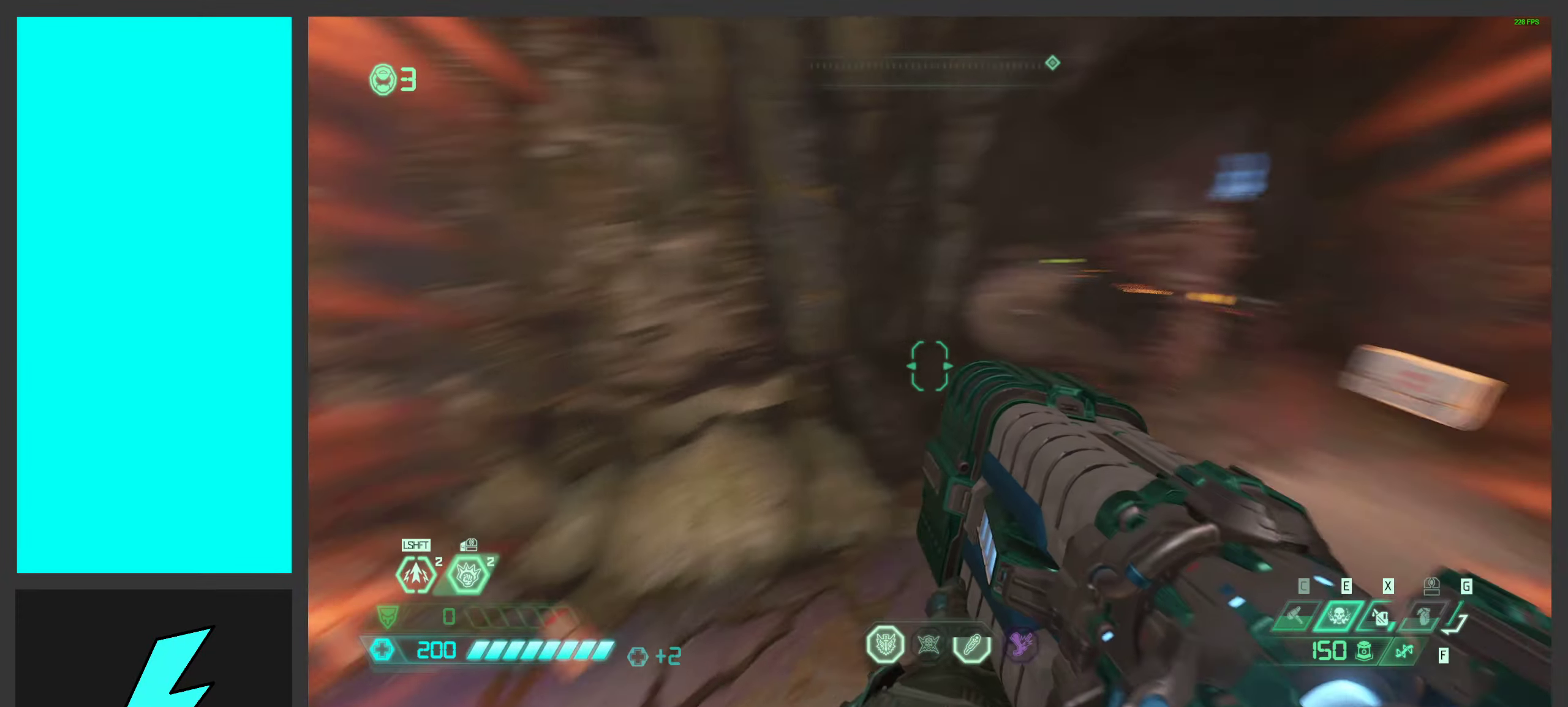
{"keys": ["a"], "mouse": [], "events": [[300, "s", "up"]]}
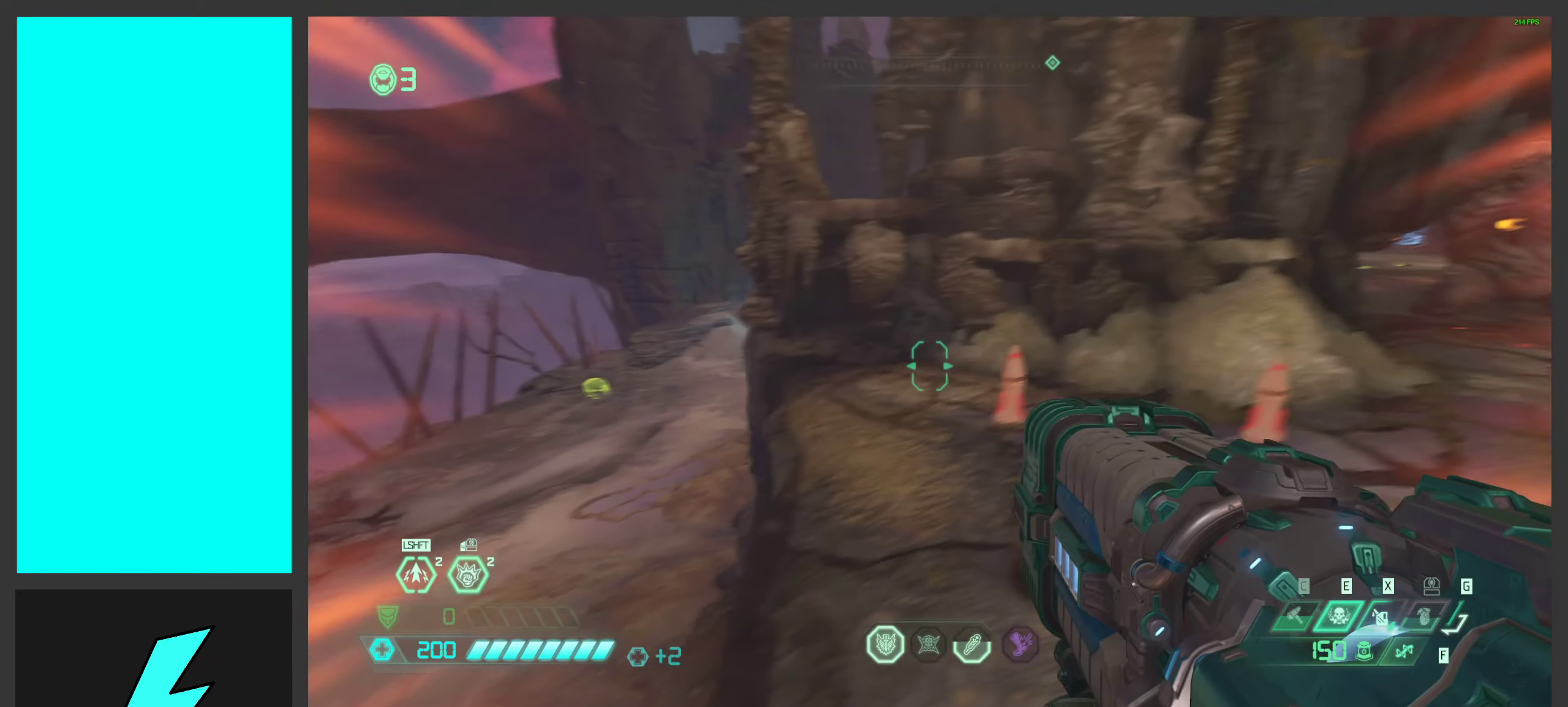
{"keys": ["a", "w"], "mouse": [], "events": [[150, "w", "down"], [300, "space", "down"], [467, "space", "up"]]}
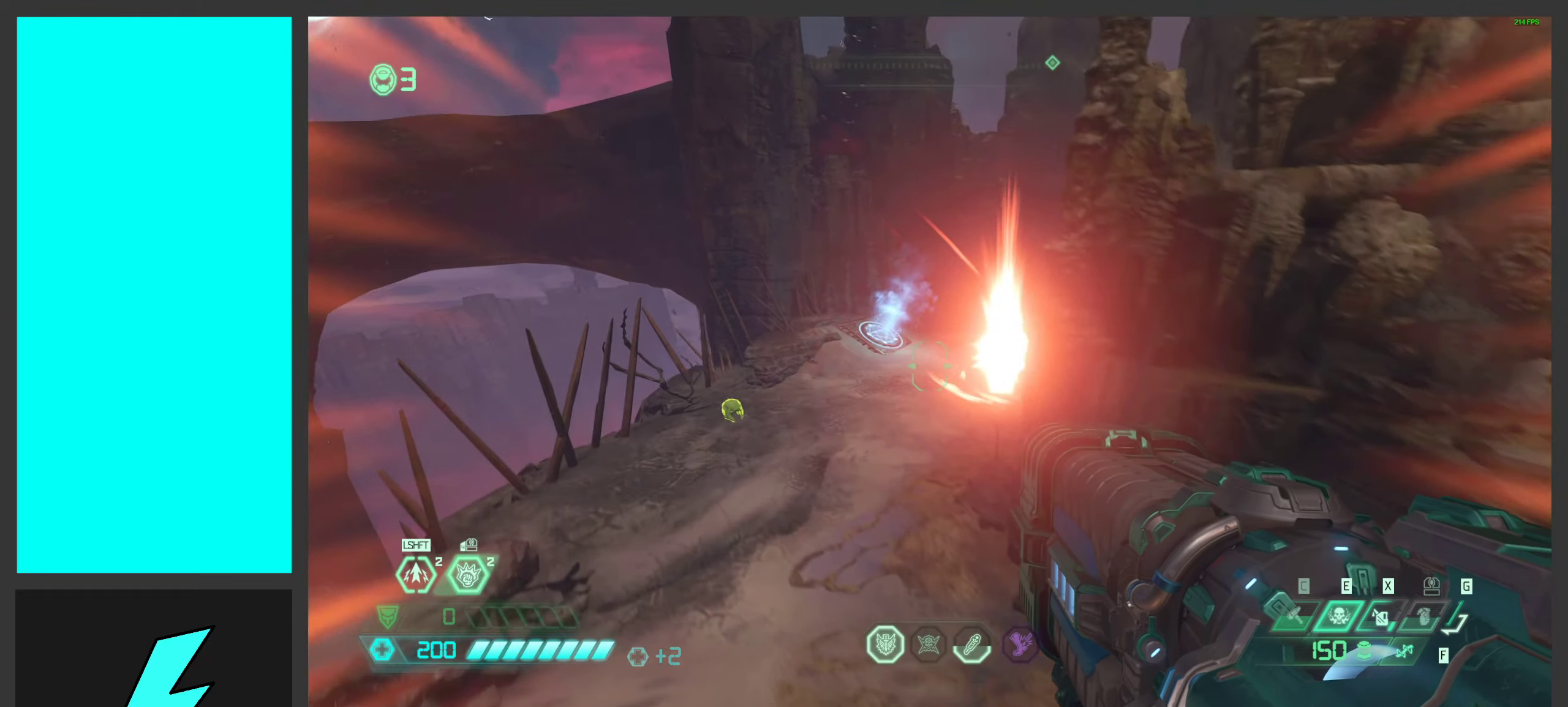
{"keys": ["w"], "mouse": ["mb5"], "events": [[200, "shift", "down"], [334, "shift", "up"], [450, "a", "up"], [500, "mouse_mb5", "down"]]}
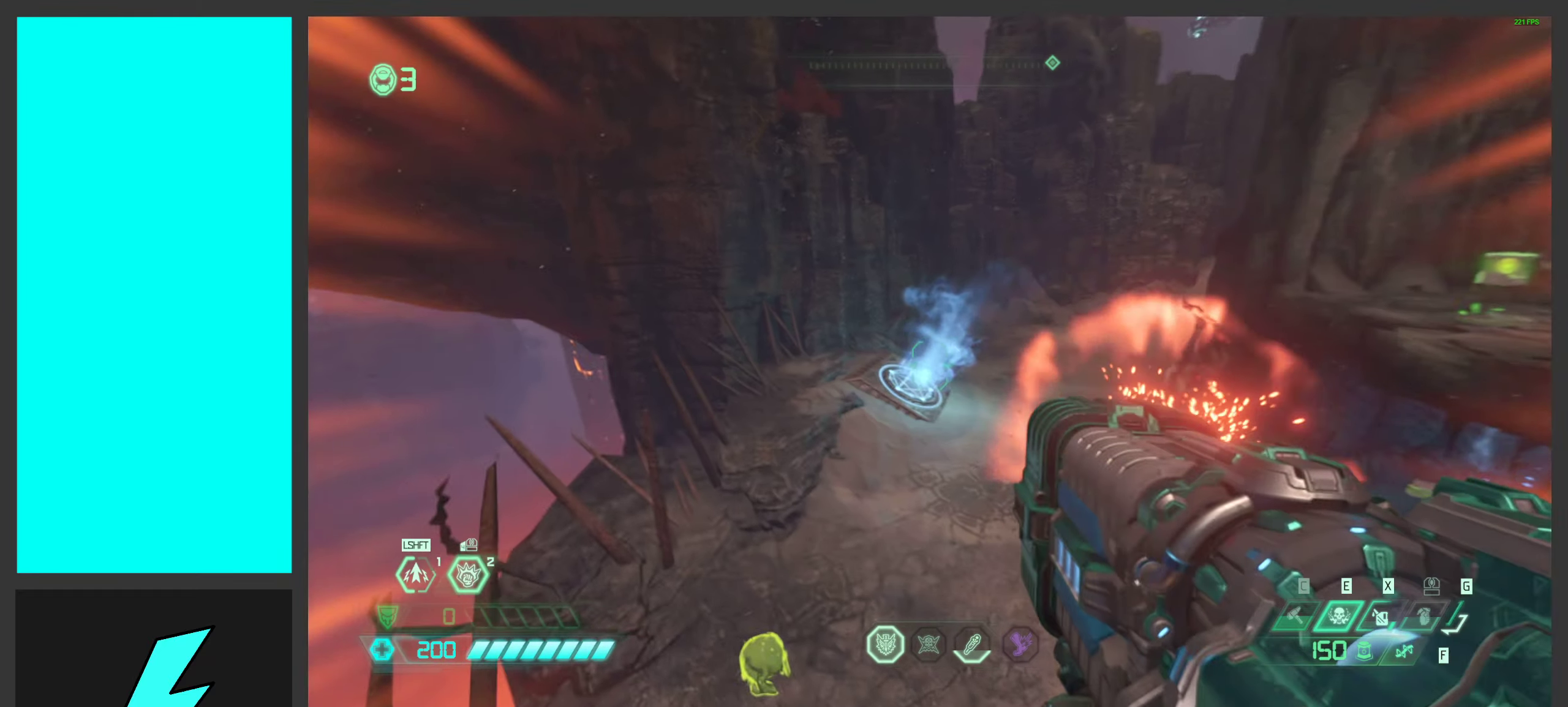
{"keys": ["w"], "mouse": [], "events": [[117, "mouse_mb5", "up"]]}
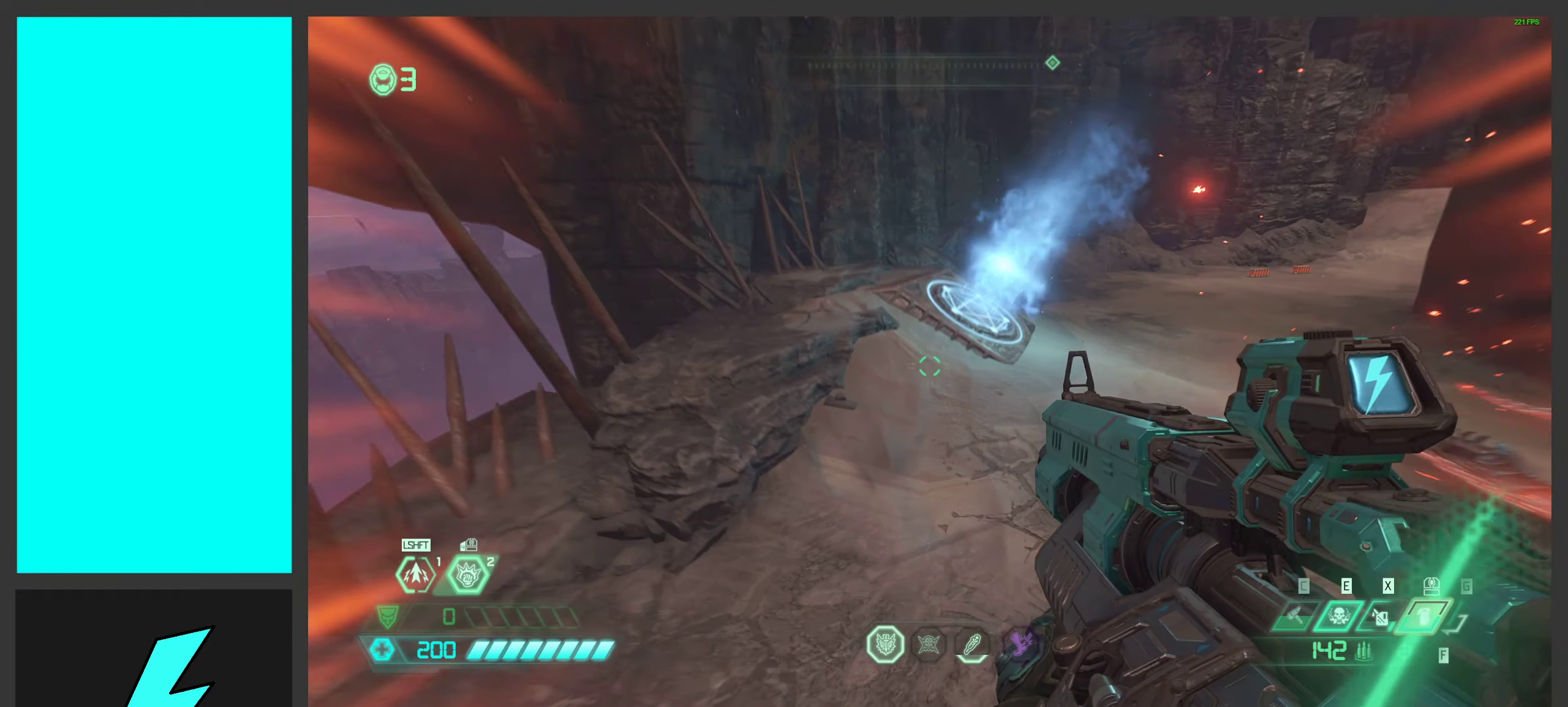
{"keys": [], "mouse": [], "events": [[217, "shift", "down"], [317, "shift", "up"], [434, "q", "down"], [434, "w", "up"], [500, "q", "up"]]}
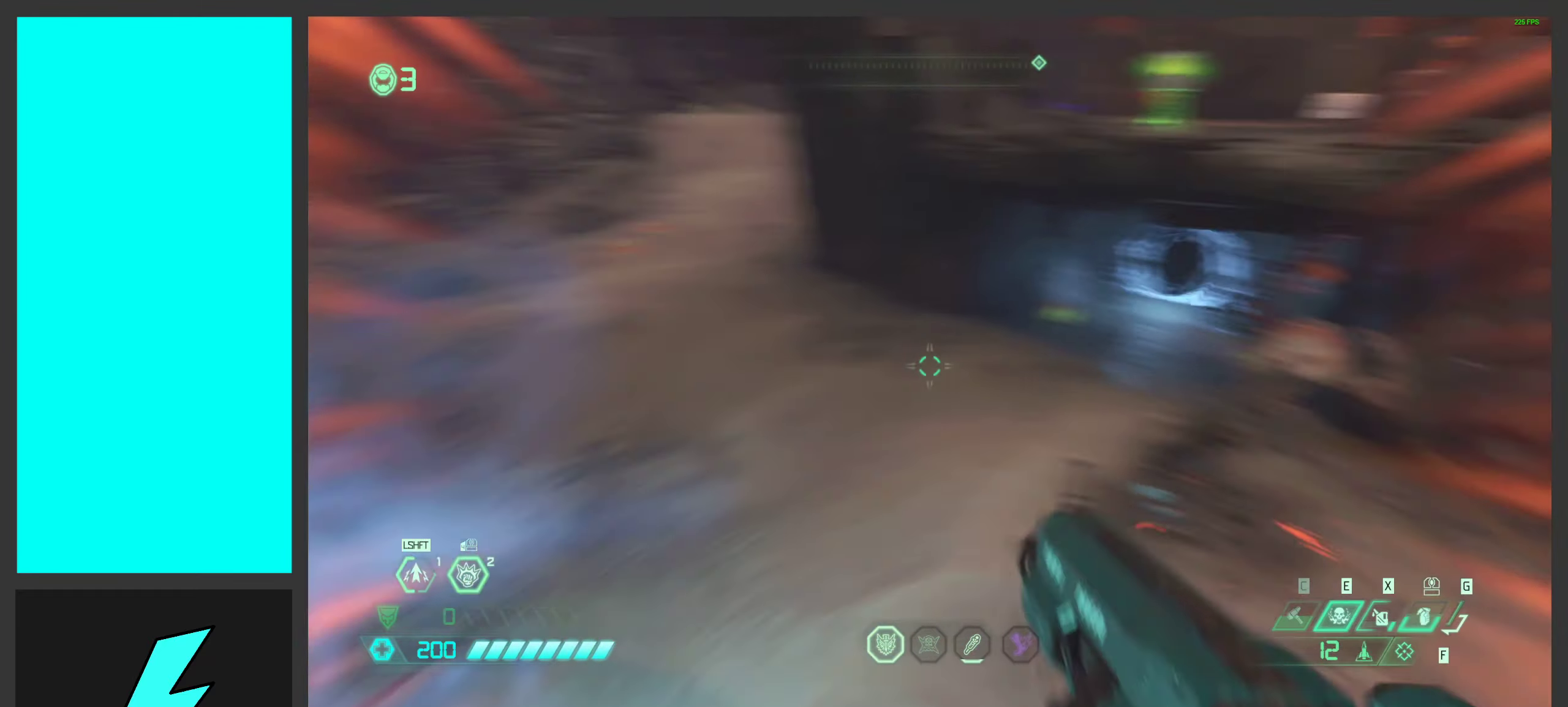
{"keys": ["s"], "mouse": ["right"], "events": [[134, "a", "down"], [150, "s", "down"], [300, "a", "up"], [400, "d", "down"], [484, "d", "up"], [484, "mouse_right", "down"]]}
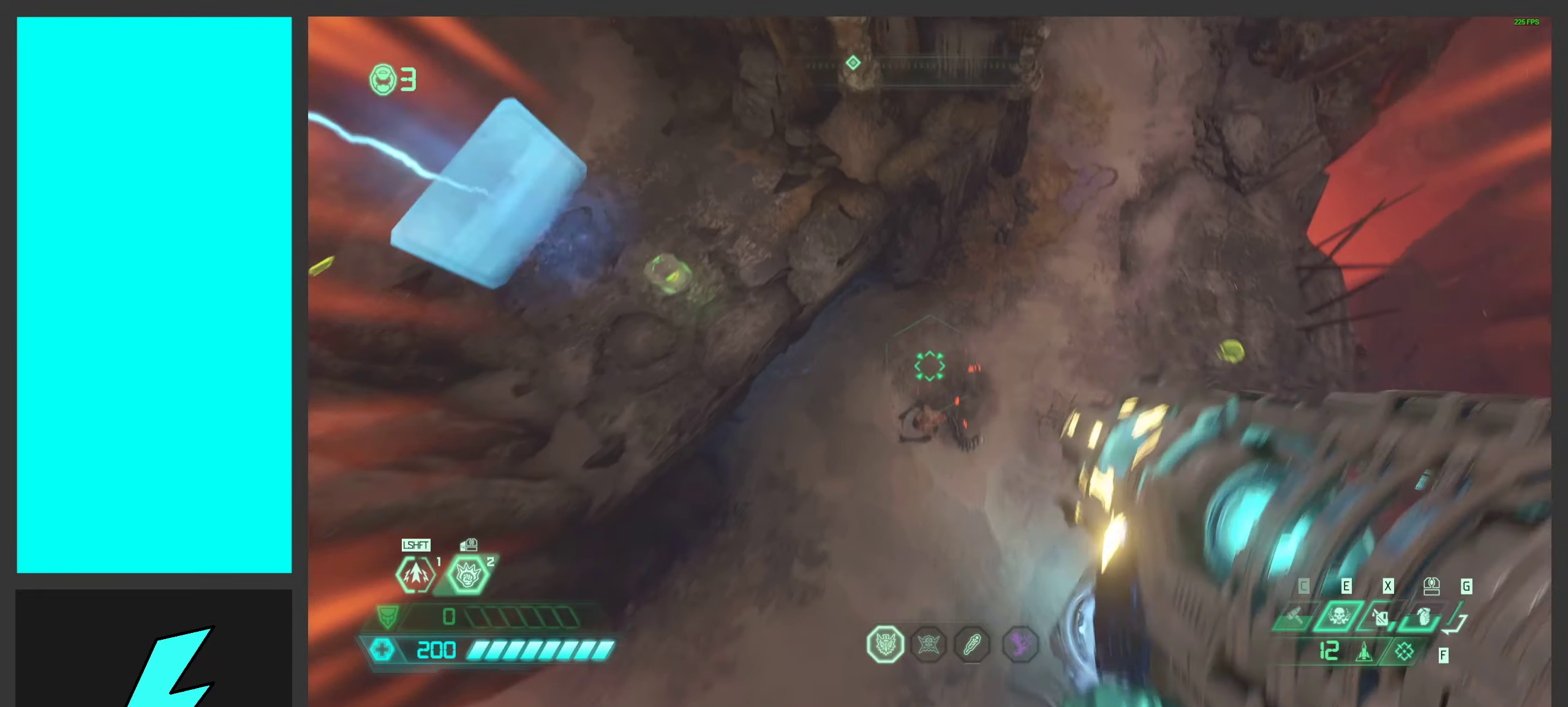
{"keys": ["d"], "mouse": ["right"], "events": [[17, "s", "up"], [484, "d", "down"]]}
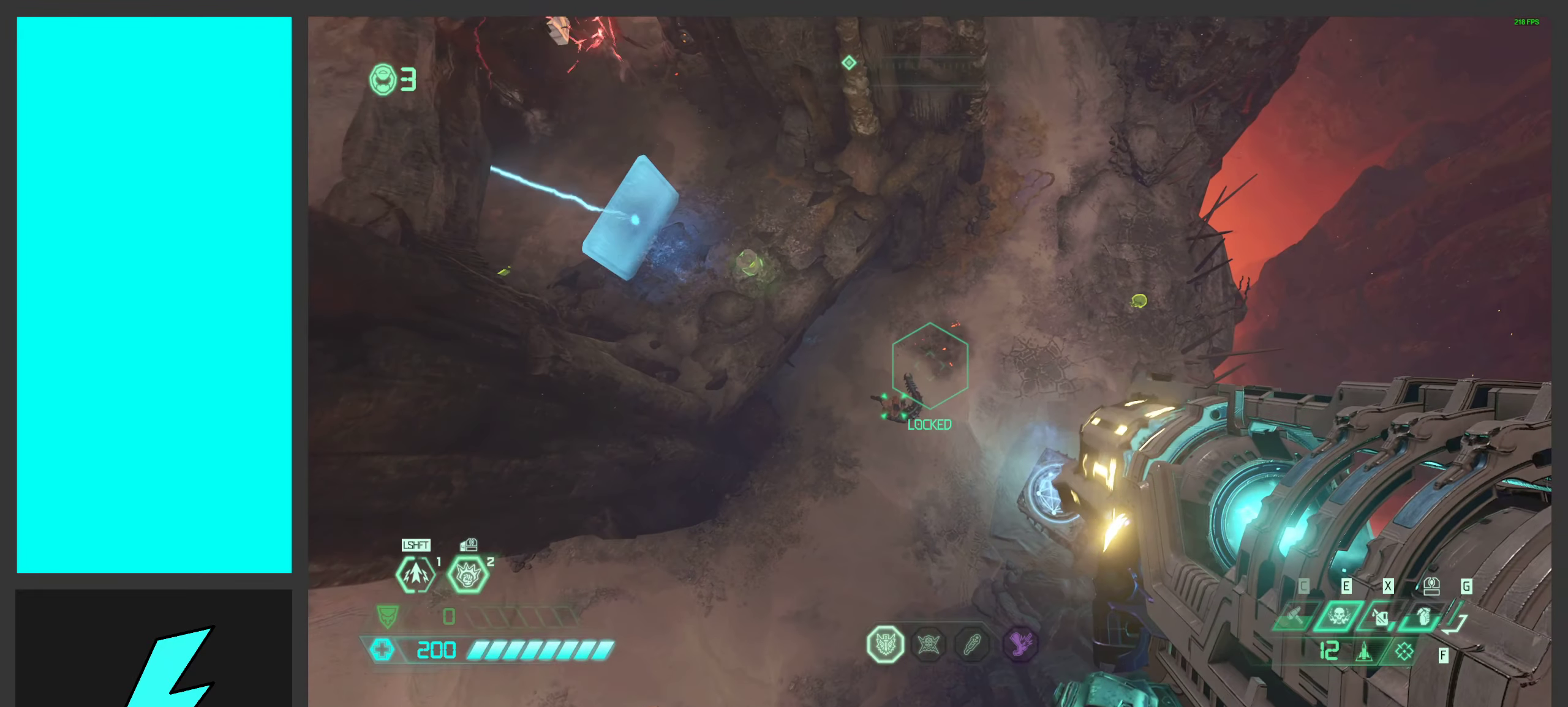
{"keys": ["d"], "mouse": [], "events": [[67, "w", "down"], [184, "mouse_left", "down"], [217, "w", "up"], [417, "mouse_left", "up"], [417, "mouse_right", "up"]]}
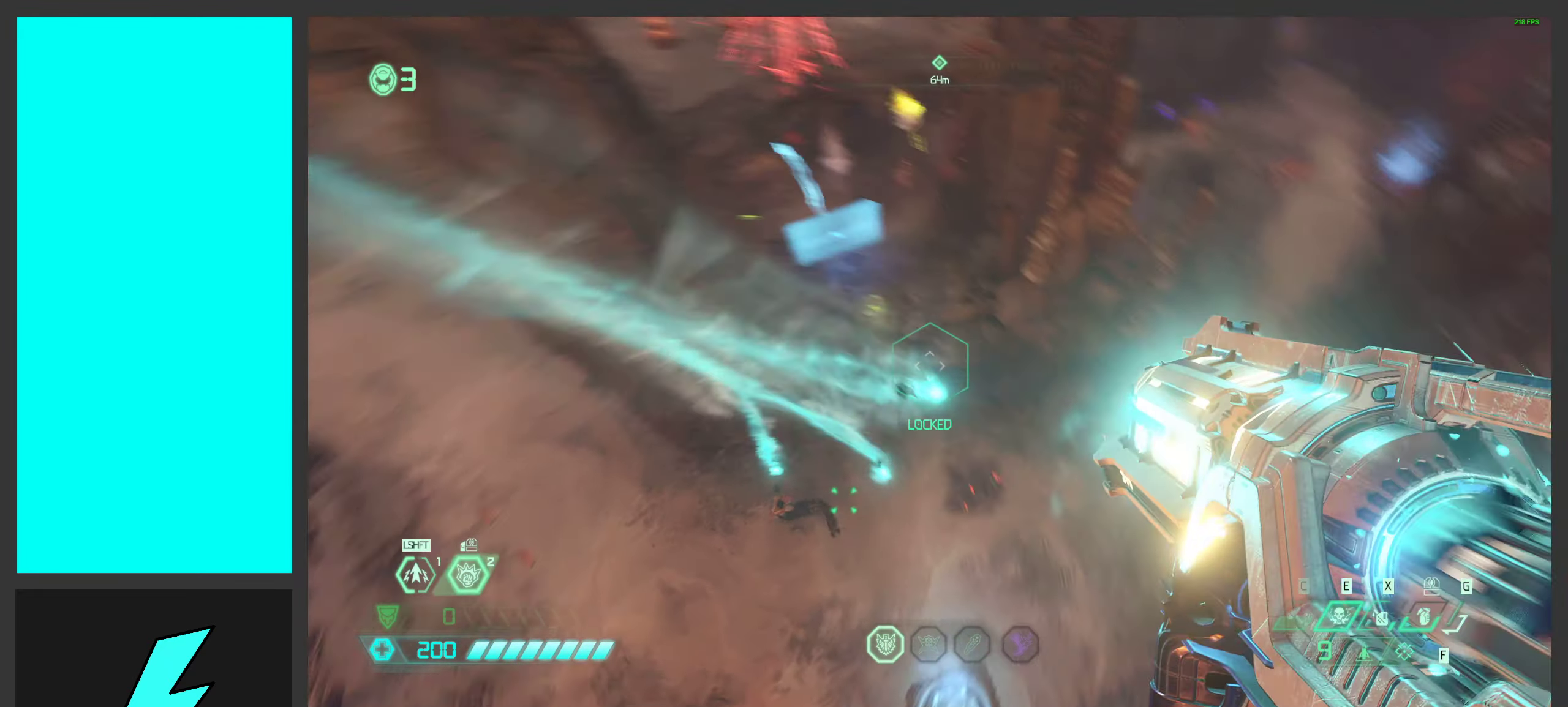
{"keys": ["a"], "mouse": [], "events": [[50, "1", "down"], [200, "1", "up"], [434, "d", "up"], [484, "a", "down"]]}
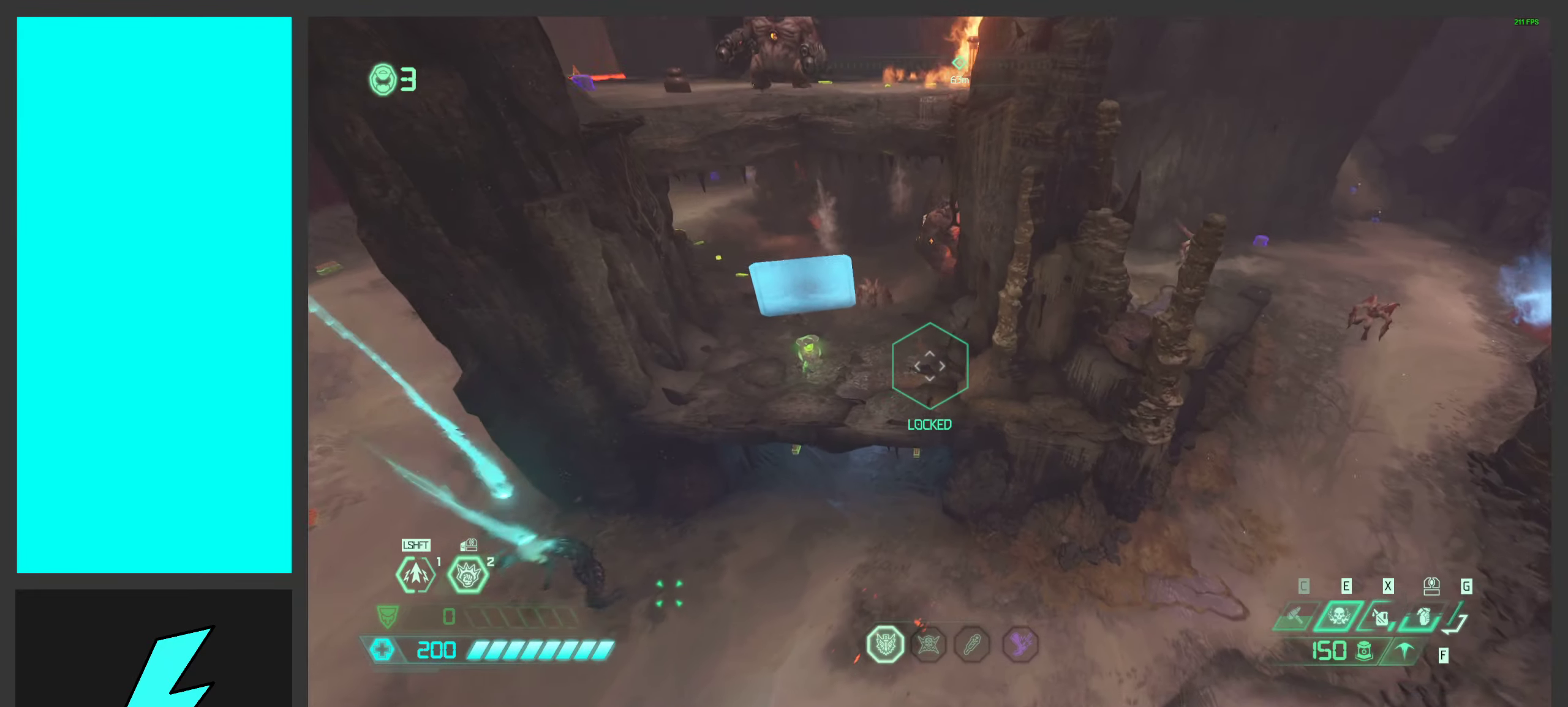
{"keys": ["a"], "mouse": [], "events": [[117, "space", "down"], [267, "space", "up"]]}
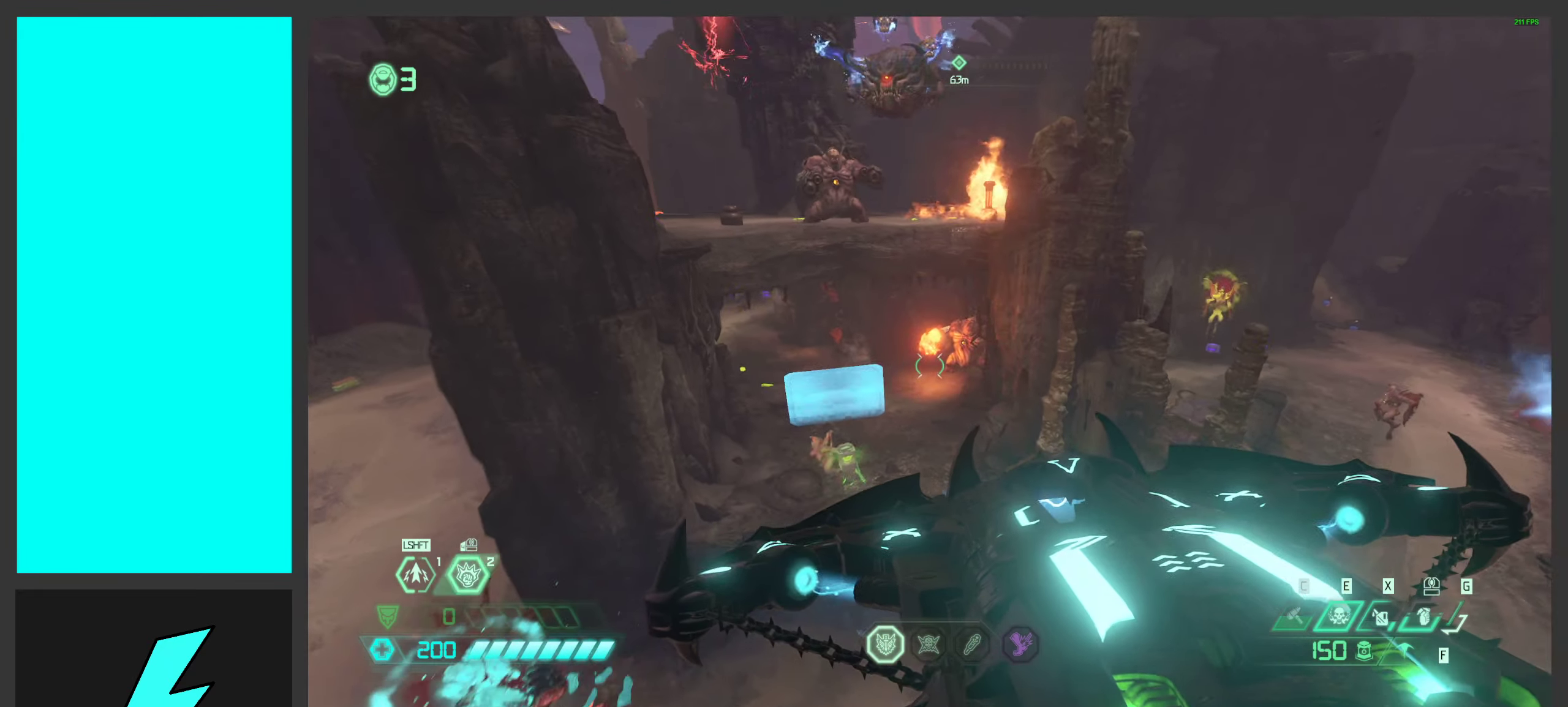
{"keys": ["a", "shift", "w"], "mouse": [], "events": [[84, "mouse_left", "down"], [284, "mouse_left", "up"], [350, "mouse_mb5", "down"], [400, "shift", "down"], [400, "w", "down"], [483, "mouse_mb5", "up"]]}
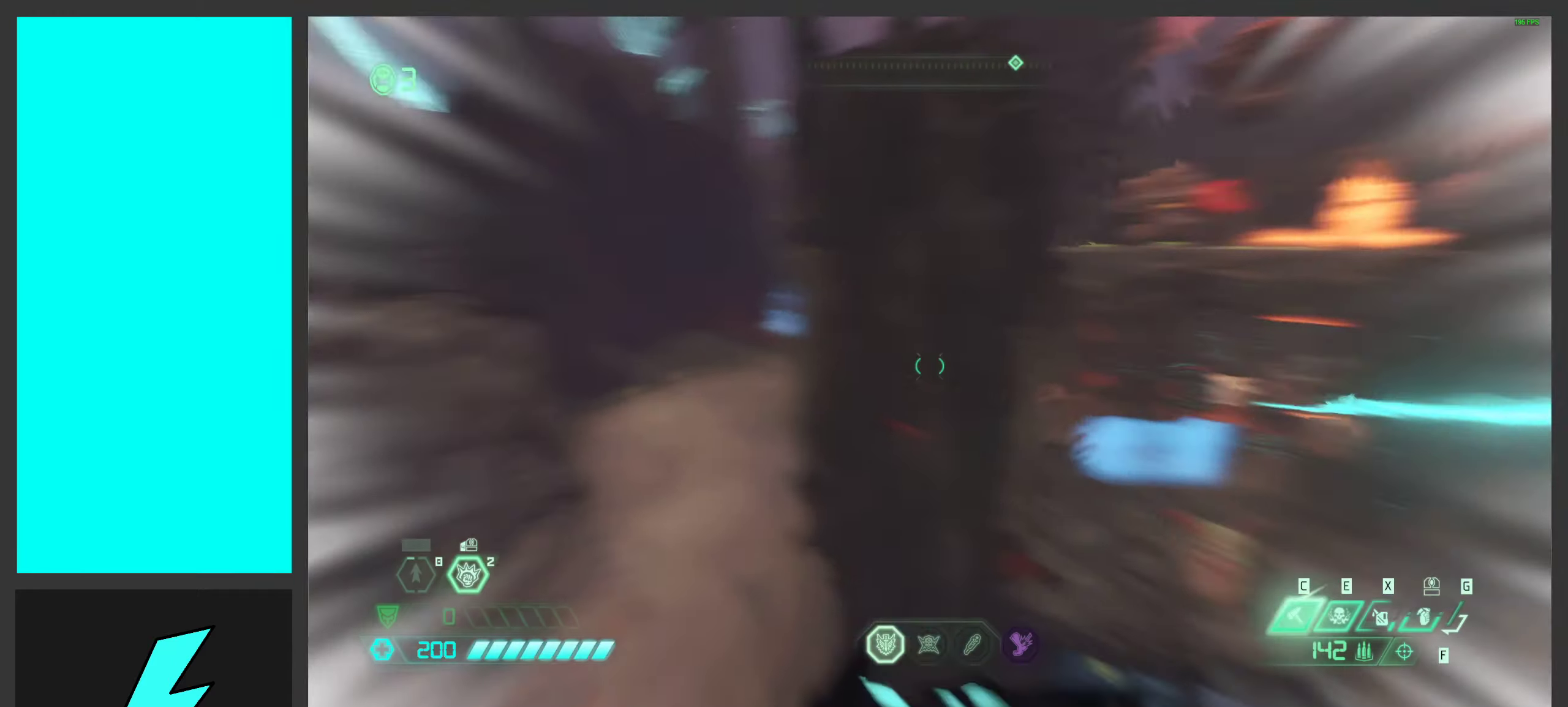
{"keys": ["w"], "mouse": [], "events": [[33, "shift", "up"], [116, "a", "up"], [250, "shift", "down"], [400, "shift", "up"]]}
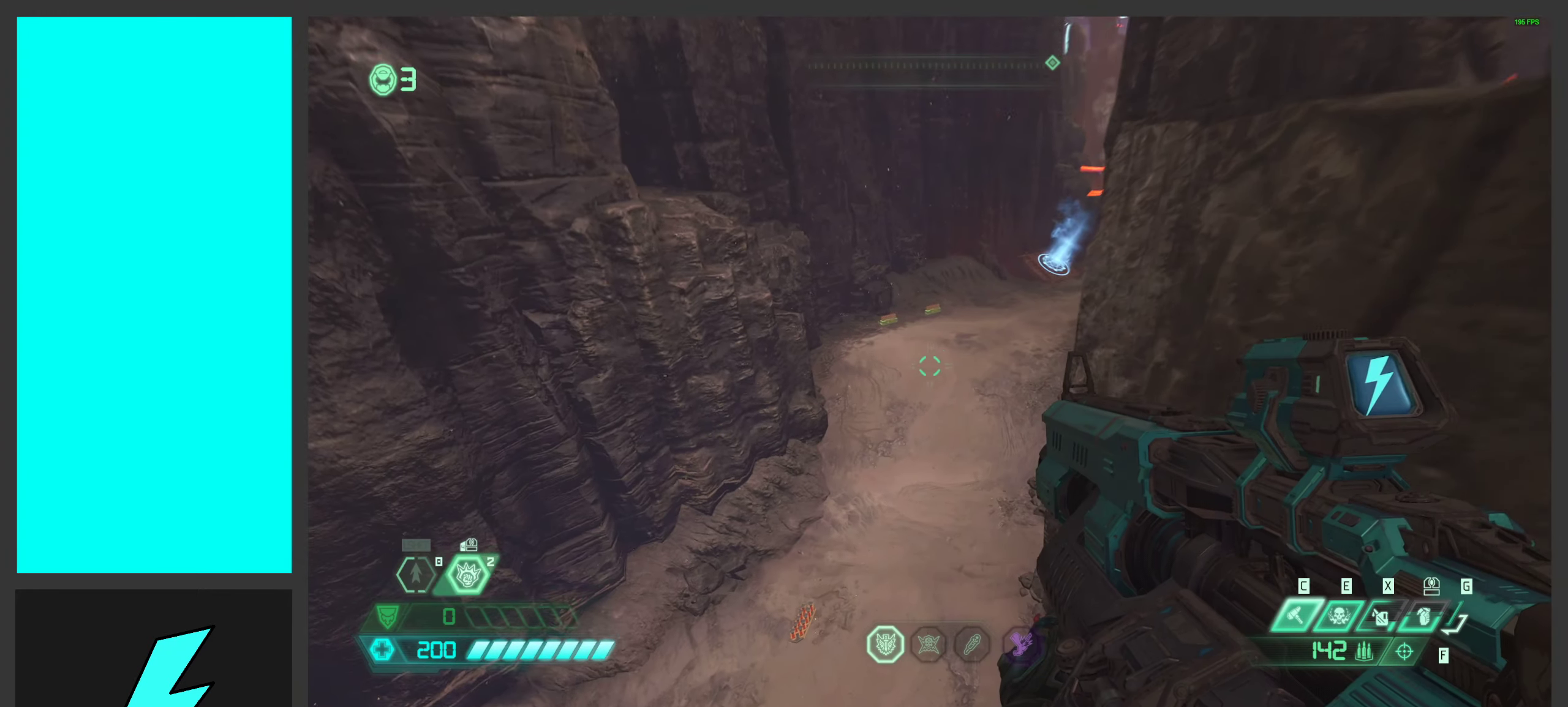
{"keys": ["w"], "mouse": [], "events": []}
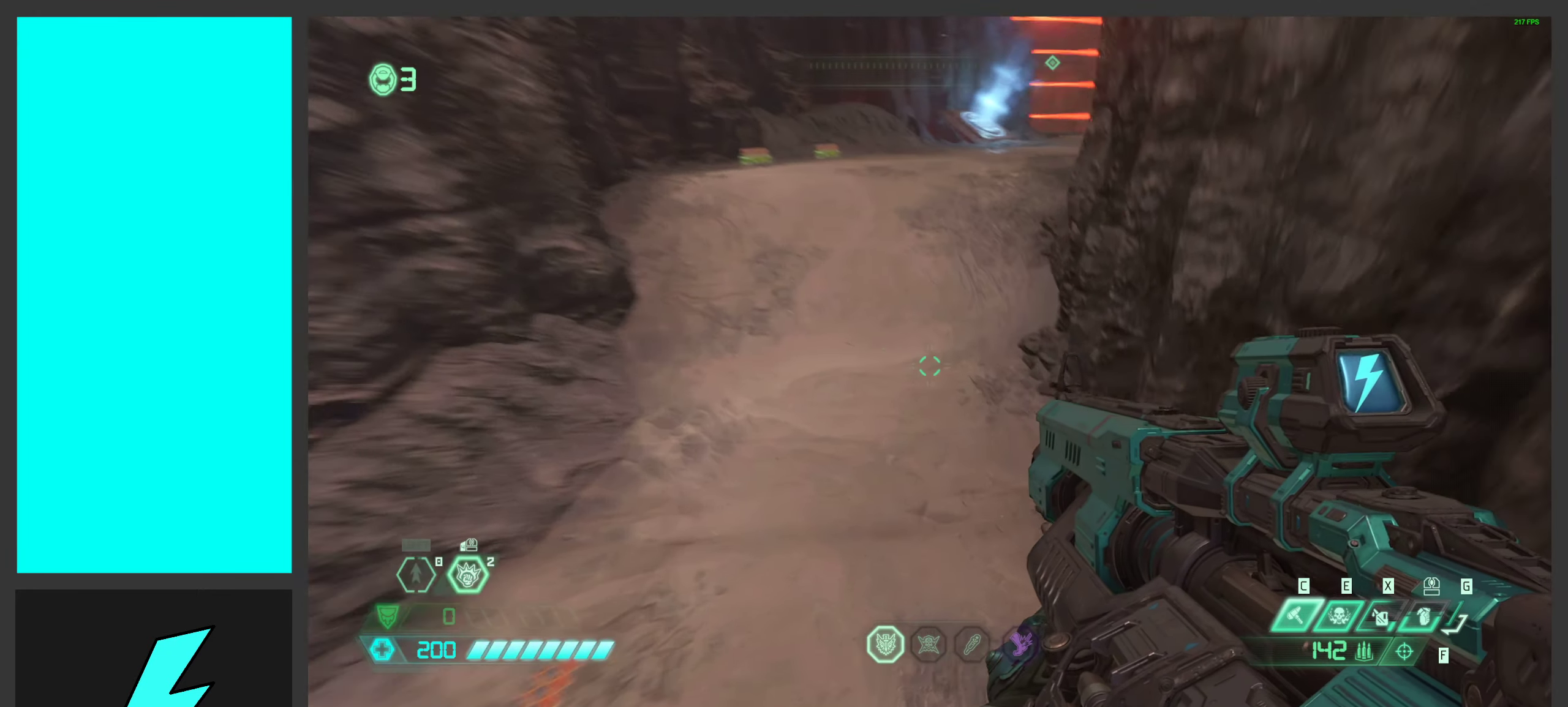
{"keys": ["2", "w"], "mouse": [], "events": [[116, "mouse_wheel", "down"], [366, "mouse_wheel", "up"], [483, "2", "down"]]}
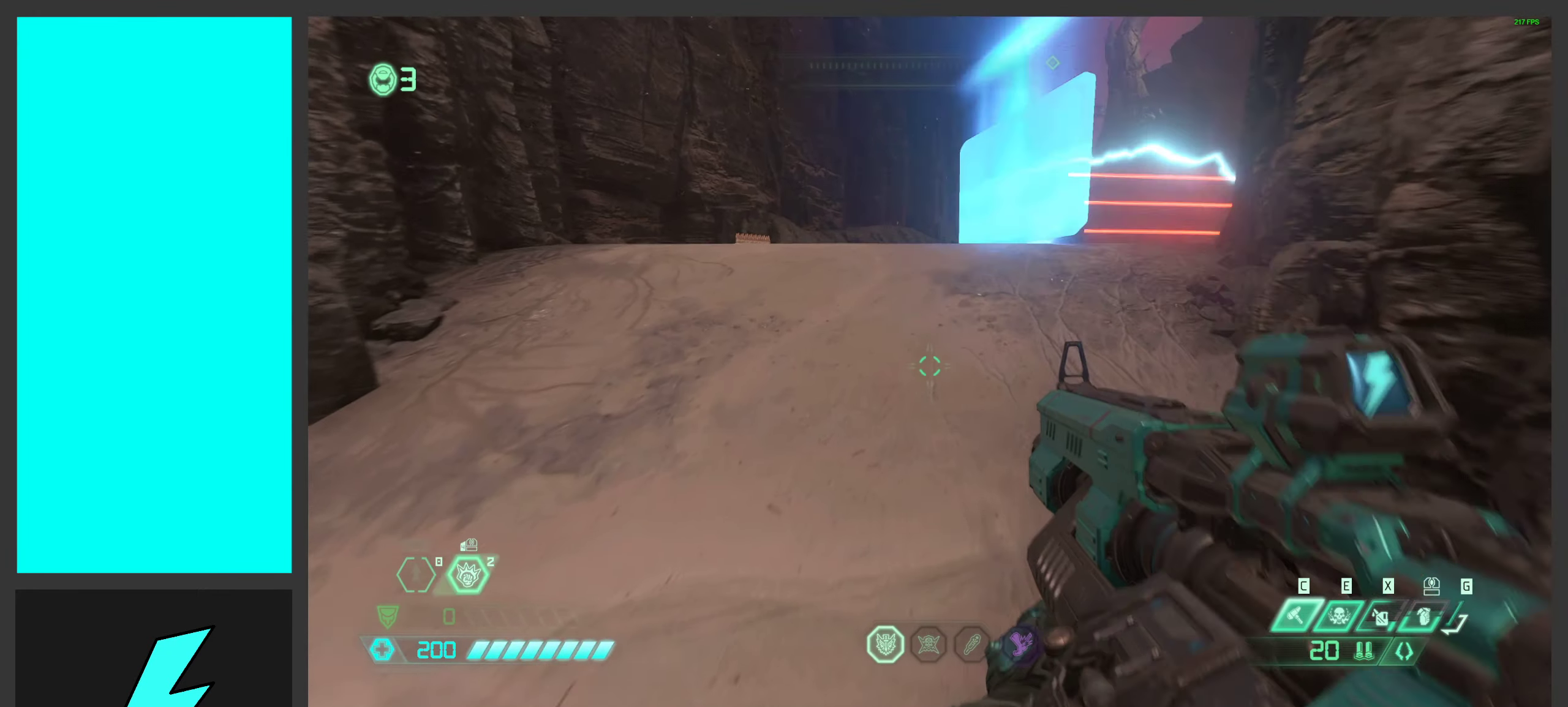
{"keys": ["w"], "mouse": [], "events": [[83, "2", "up"], [250, "shift", "down"], [400, "shift", "up"]]}
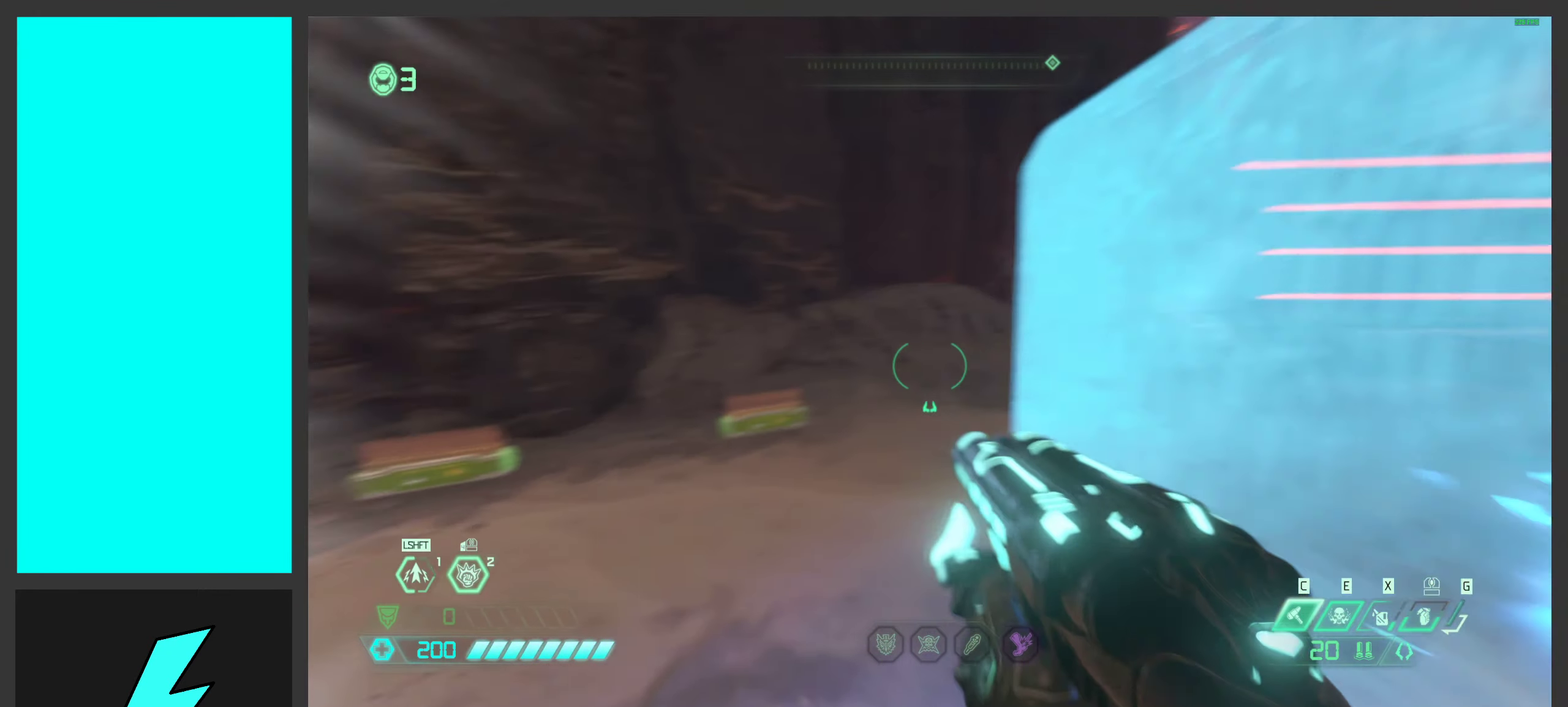
{"keys": ["w"], "mouse": [], "events": [[283, "1", "down"], [383, "1", "up"]]}
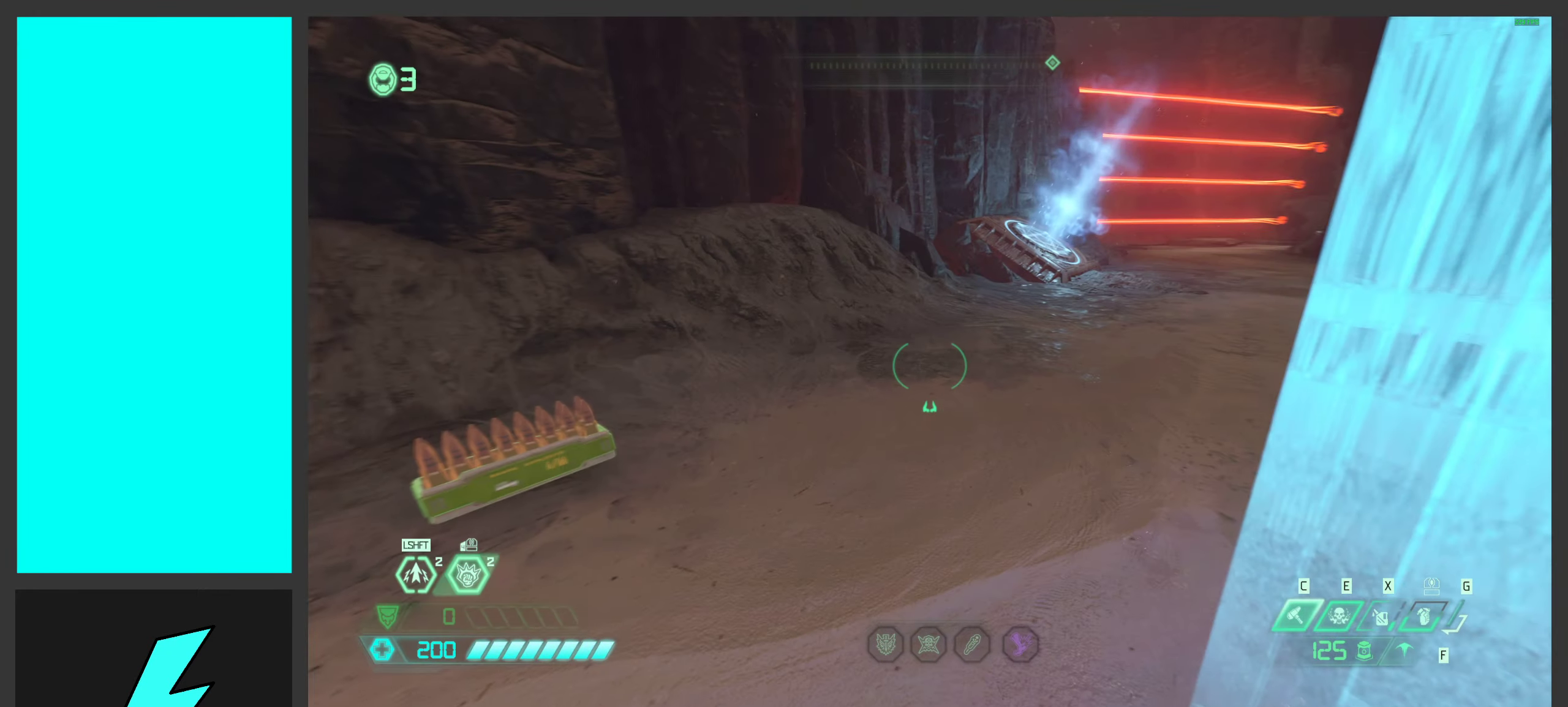
{"keys": ["w"], "mouse": [], "events": []}
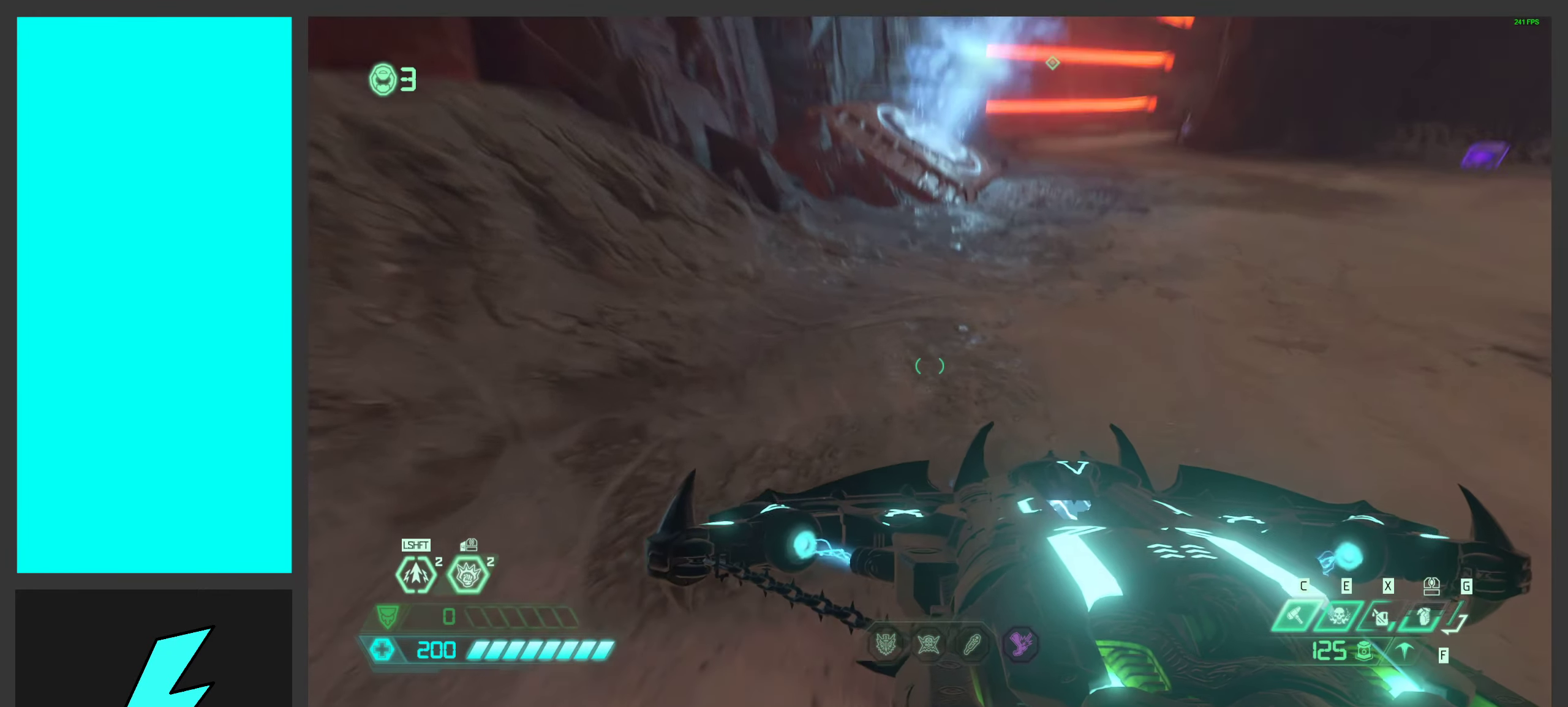
{"keys": [], "mouse": [], "events": [[216, "shift", "down"], [316, "shift", "up"], [316, "w", "up"], [400, "mouse_left", "down"], [500, "mouse_left", "up"]]}
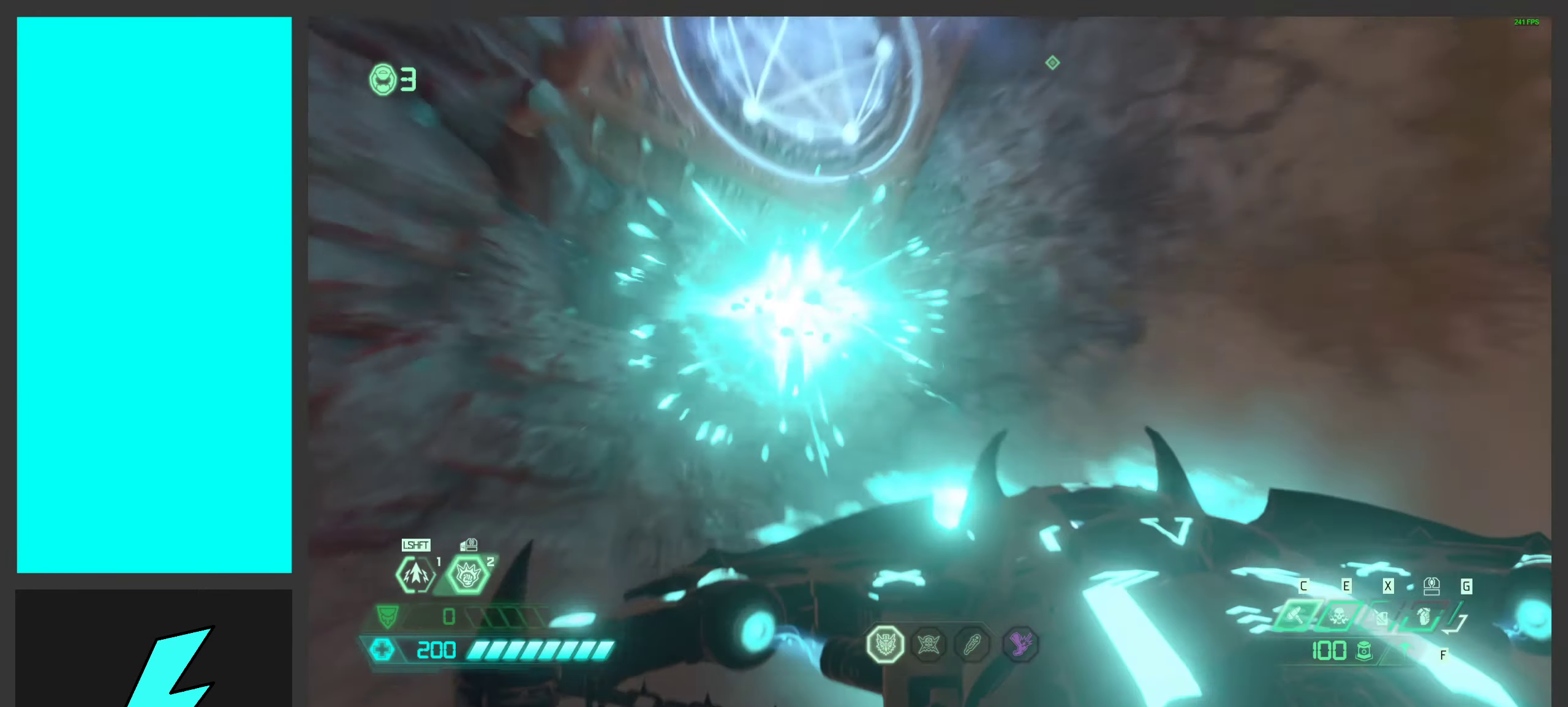
{"keys": [], "mouse": [], "events": [[233, "a", "down"], [316, "a", "up"]]}
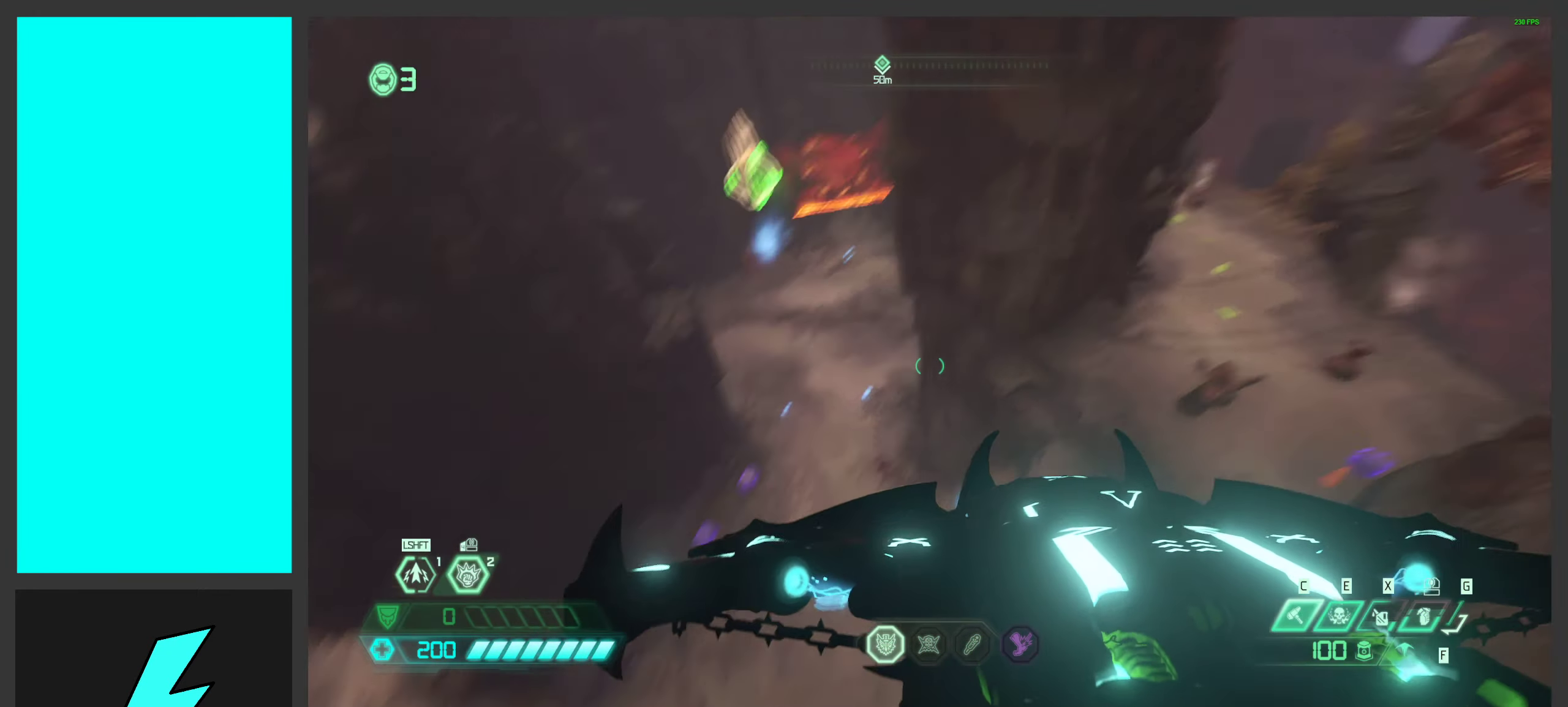
{"keys": ["w"], "mouse": [], "events": [[33, "a", "down"], [300, "w", "down"], [483, "a", "up"]]}
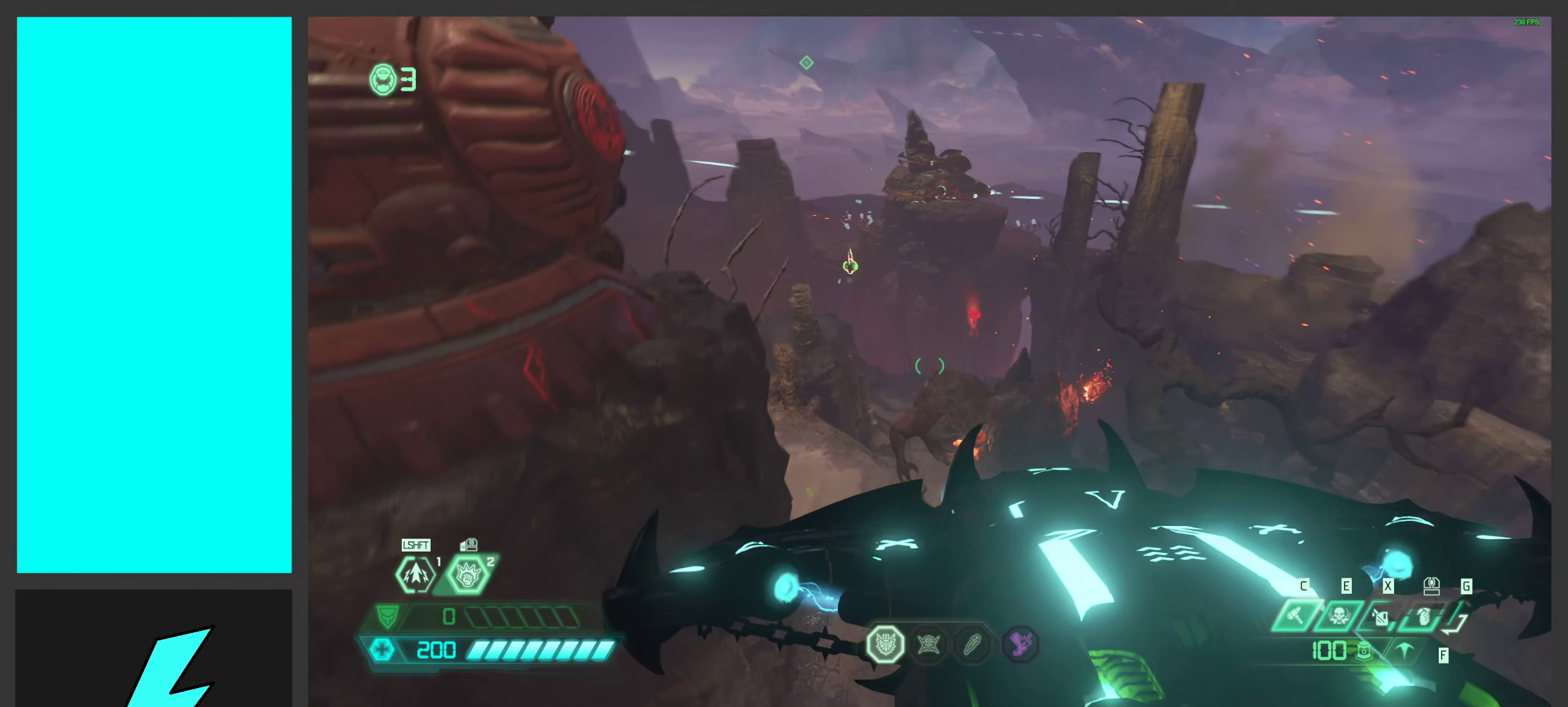
{"keys": ["a", "g", "w"], "mouse": ["right"], "events": [[83, "mouse_right", "down"], [483, "a", "down"], [500, "g", "down"]]}
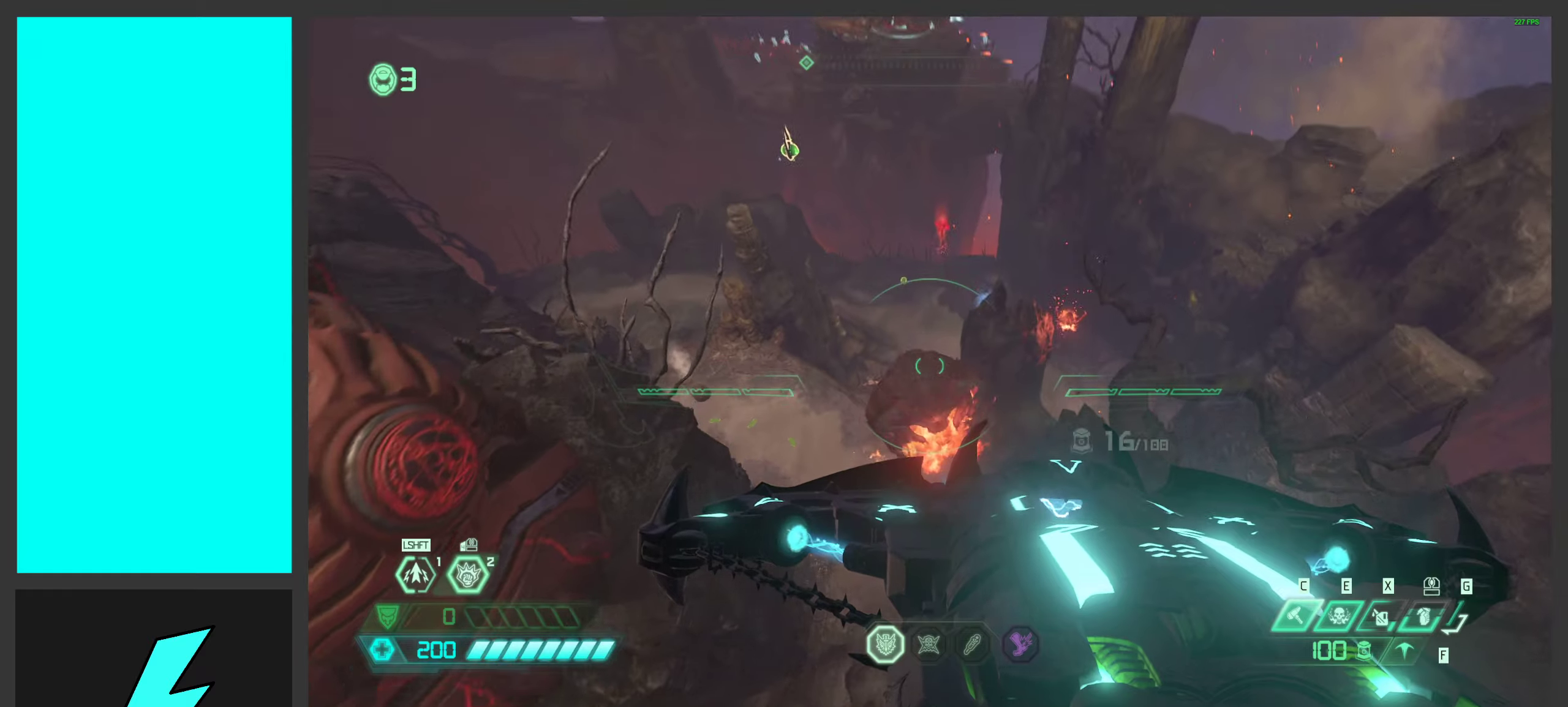
{"keys": ["a", "w"], "mouse": ["right"], "events": [[100, "g", "up"], [167, "mouse_wheel", "down"], [300, "mouse_wheel", "up"]]}
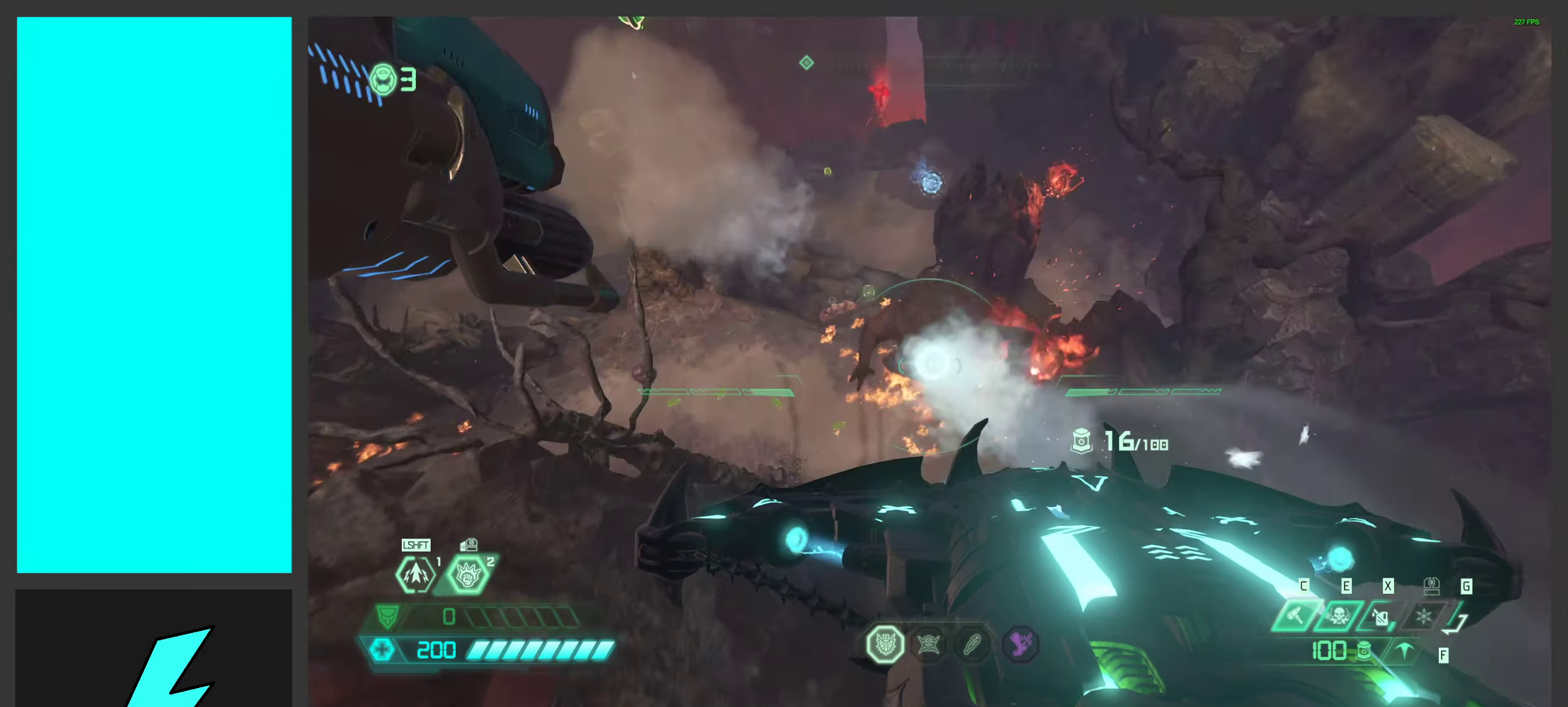
{"keys": ["a"], "mouse": ["right"], "events": [[350, "w", "up"]]}
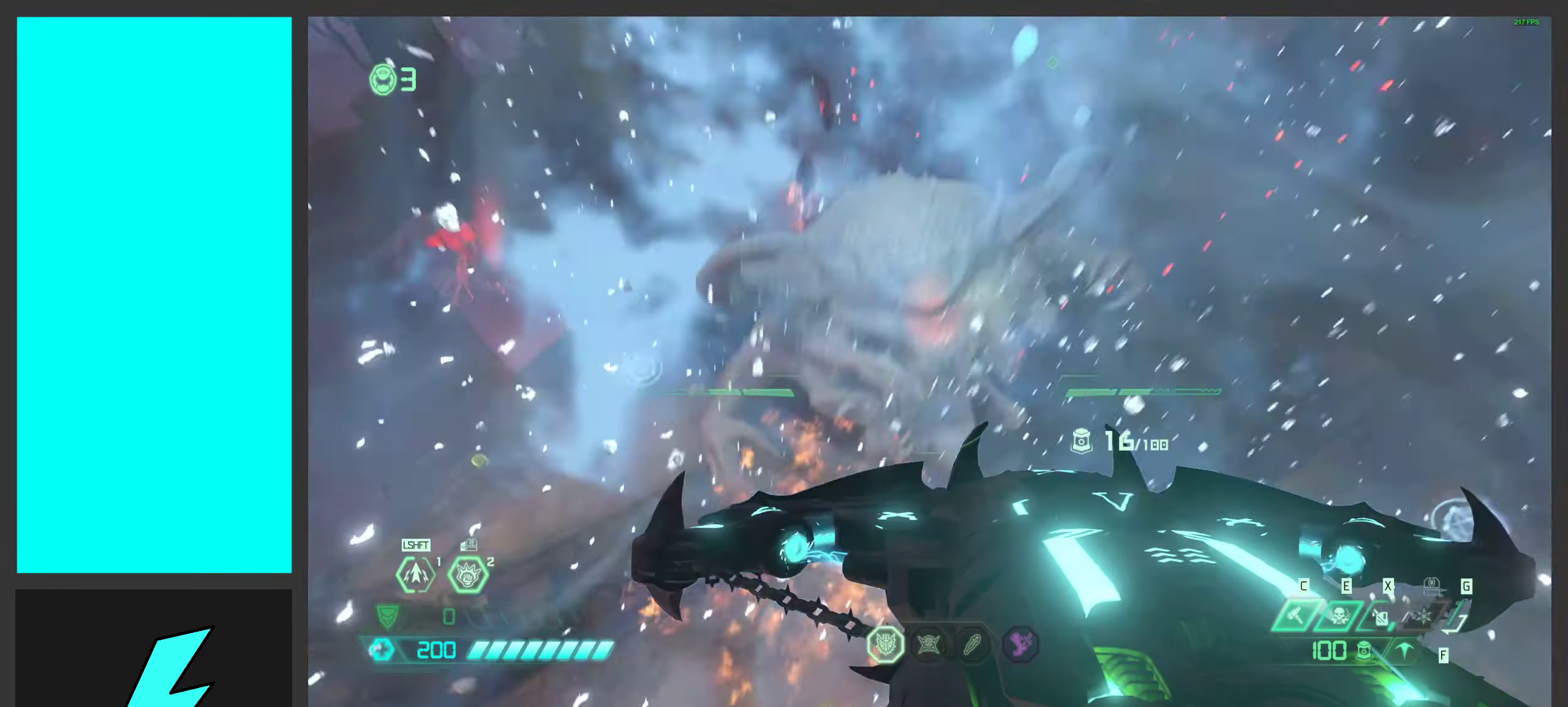
{"keys": ["a", "s"], "mouse": ["right"], "events": [[83, "s", "down"]]}
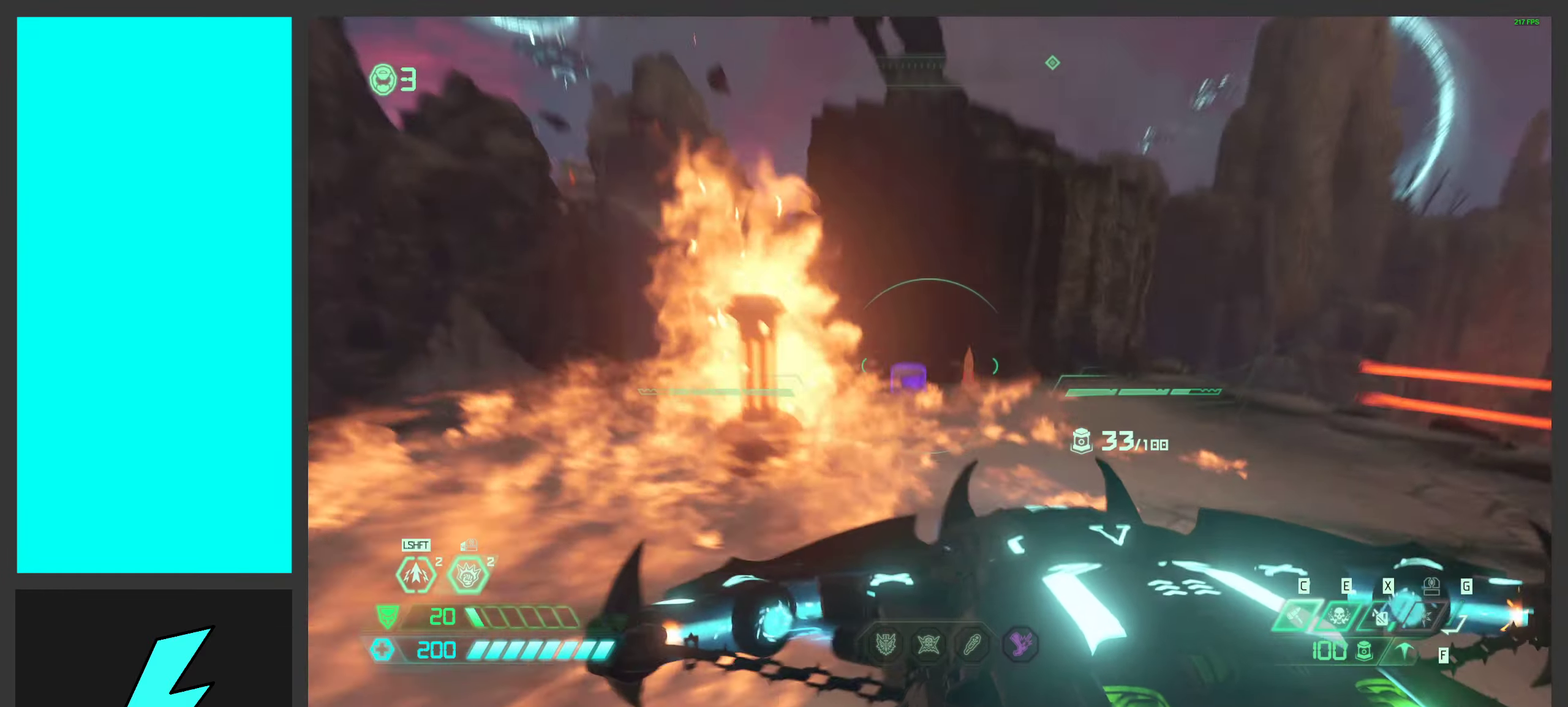
{"keys": ["s"], "mouse": ["right"], "events": [[483, "a", "up"]]}
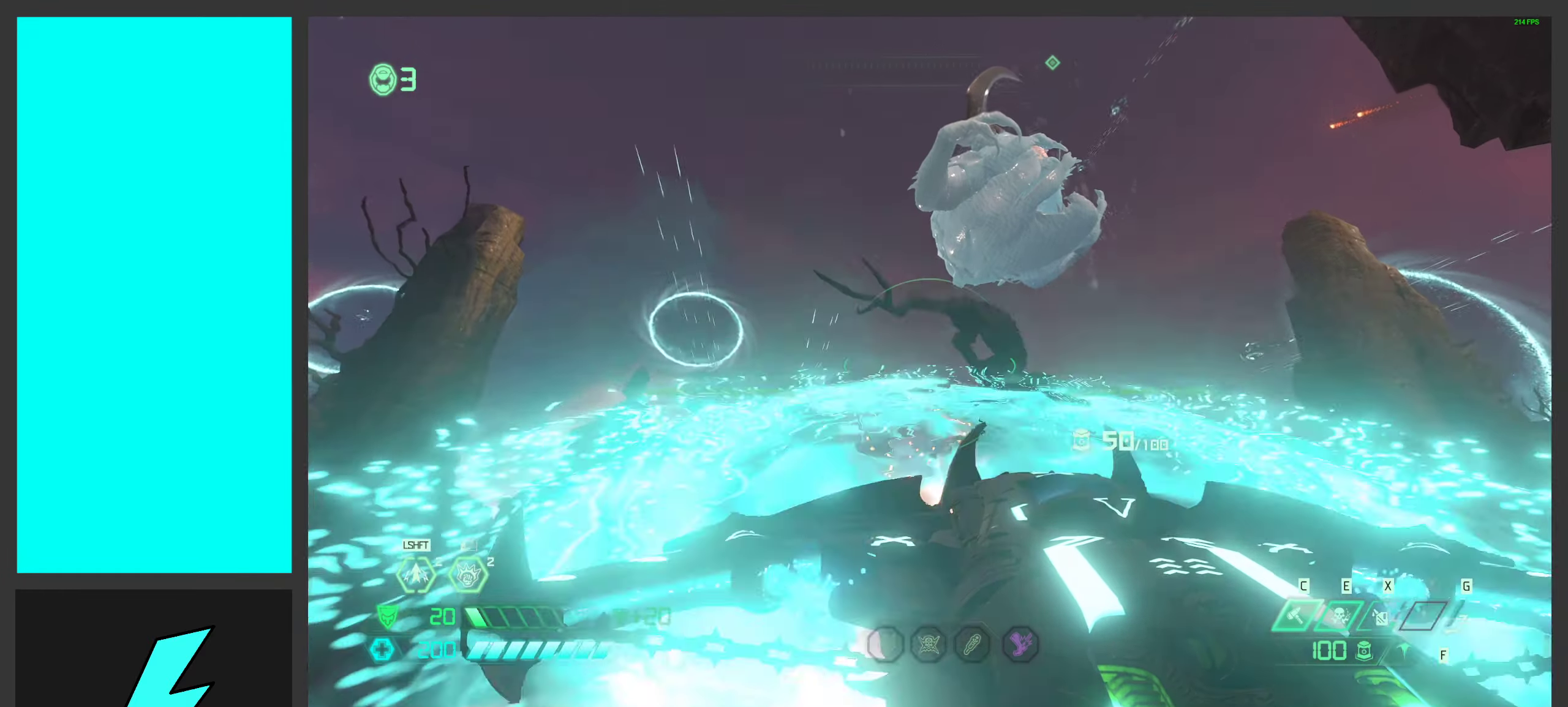
{"keys": ["alt_l"], "mouse": ["right"], "events": [[83, "s", "up"], [300, "mouse_left", "down"], [383, "alt_l", "down"], [433, "mouse_left", "up"]]}
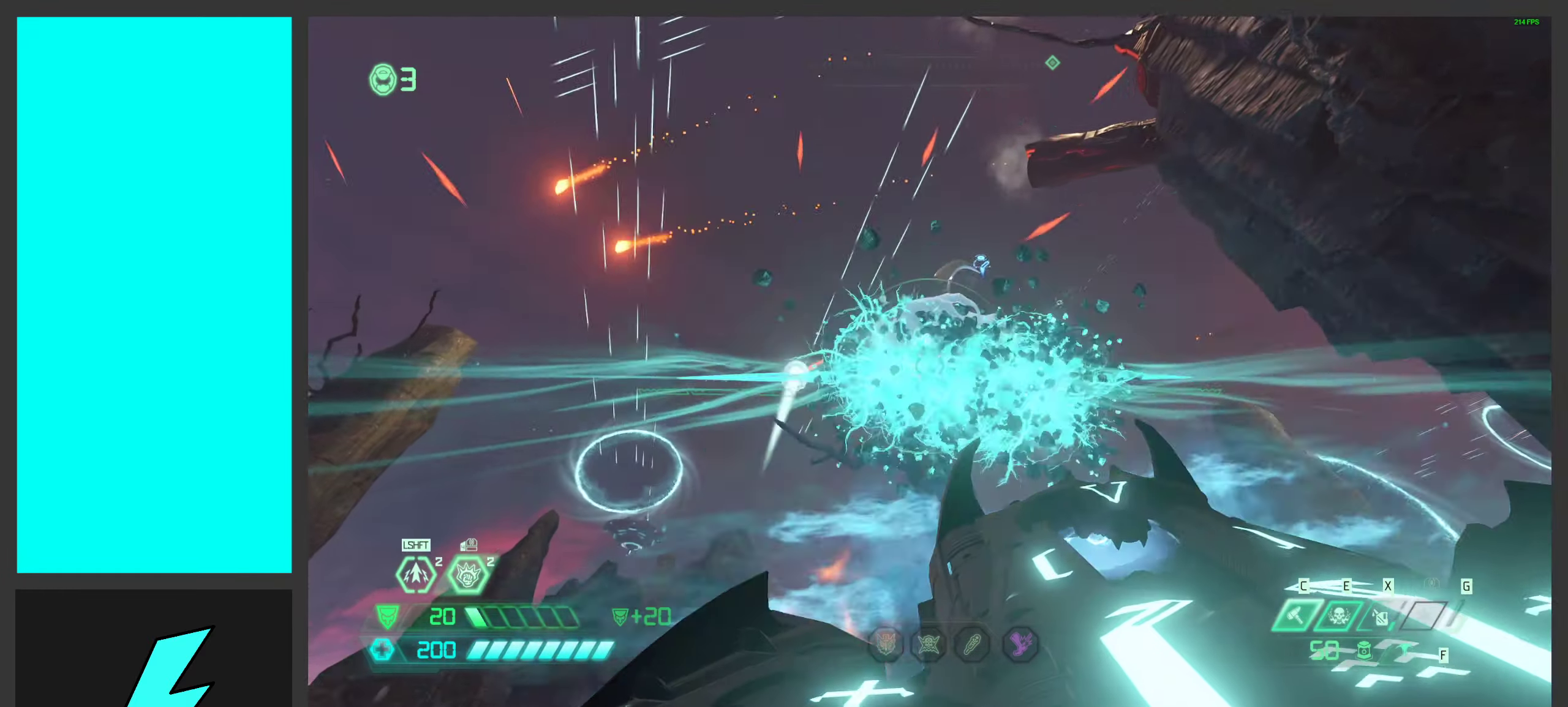
{"keys": ["a"], "mouse": [], "events": [[217, "f", "down"], [317, "f", "up"], [333, "alt_l", "up"], [383, "mouse_right", "up"], [433, "a", "down"]]}
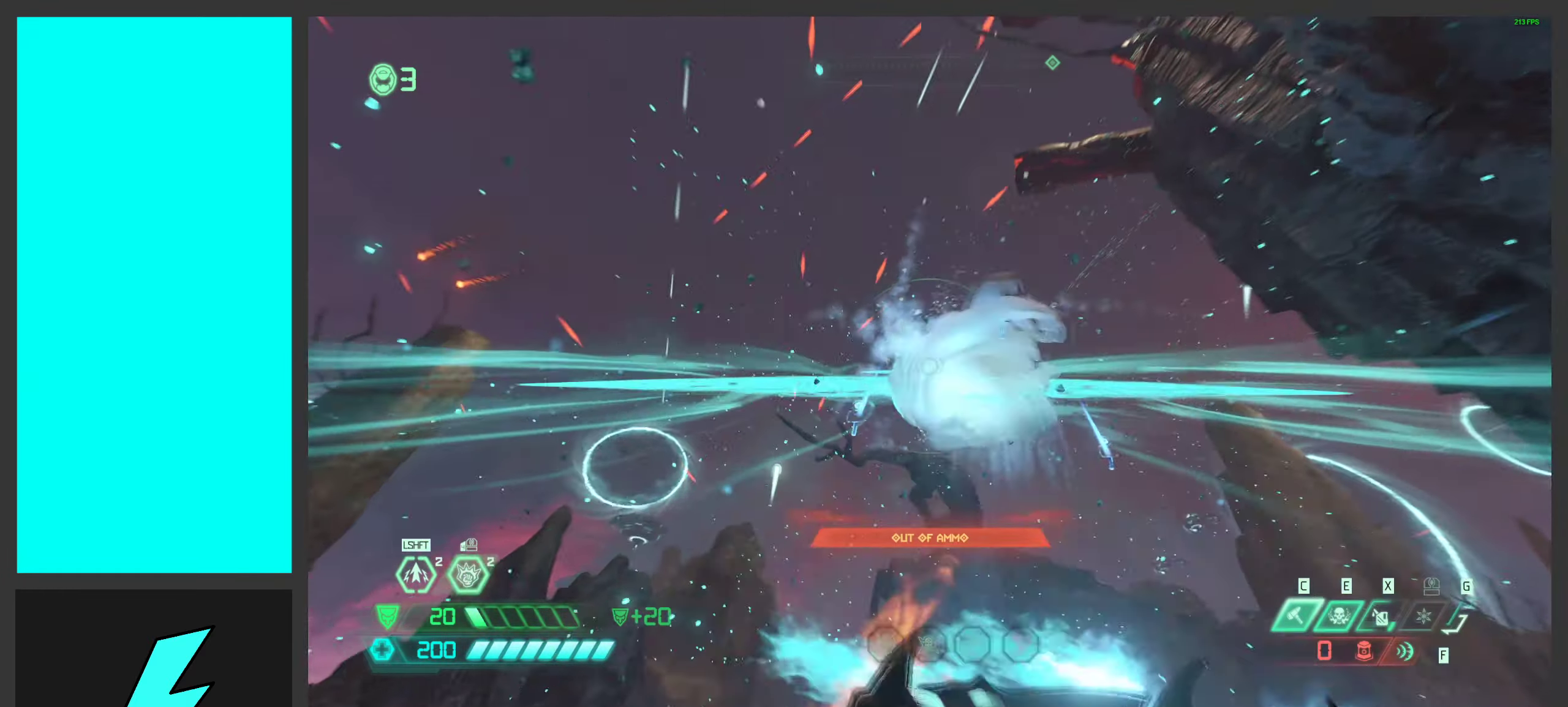
{"keys": ["a", "w"], "mouse": [], "events": [[117, "w", "down"], [317, "3", "down"], [450, "3", "up"]]}